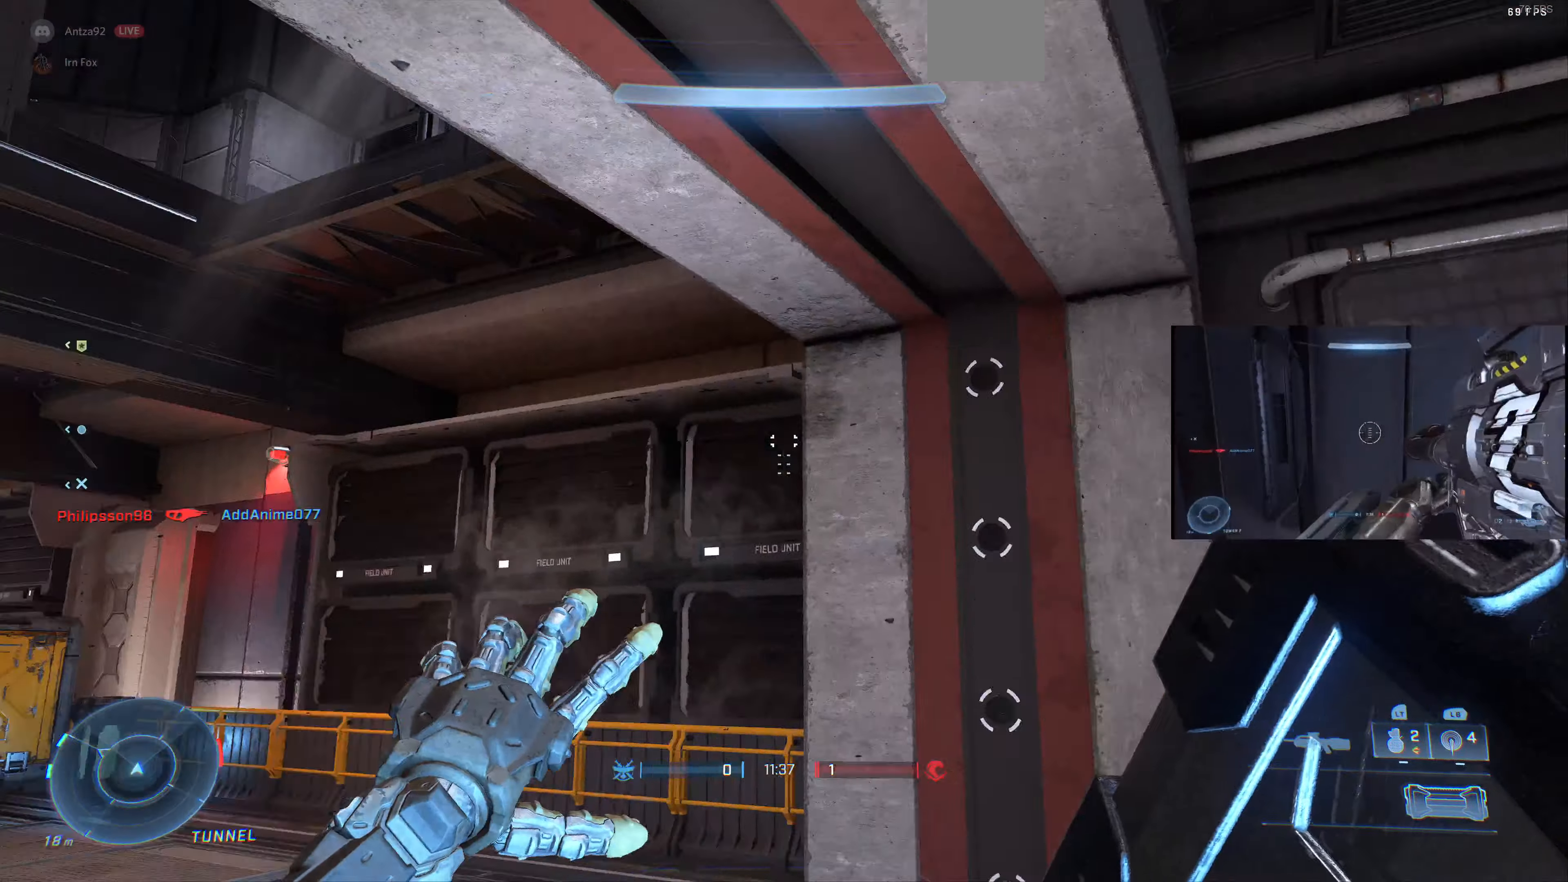
Gameplay with a controller (PlayStation layout); each line is a JSON object with the inputs held at the frame after it. "events" lists button and stick changes between this image and that frame as [ms after this image, input, new state], when the widget could be followed in between.
{"buttons": [], "left_stick": "up", "right_stick": "center", "events": [[133, "left_stick", "right"], [233, "left_stick", "up-right"], [466, "left_stick", "up"], [466, "right_stick", "center"]]}
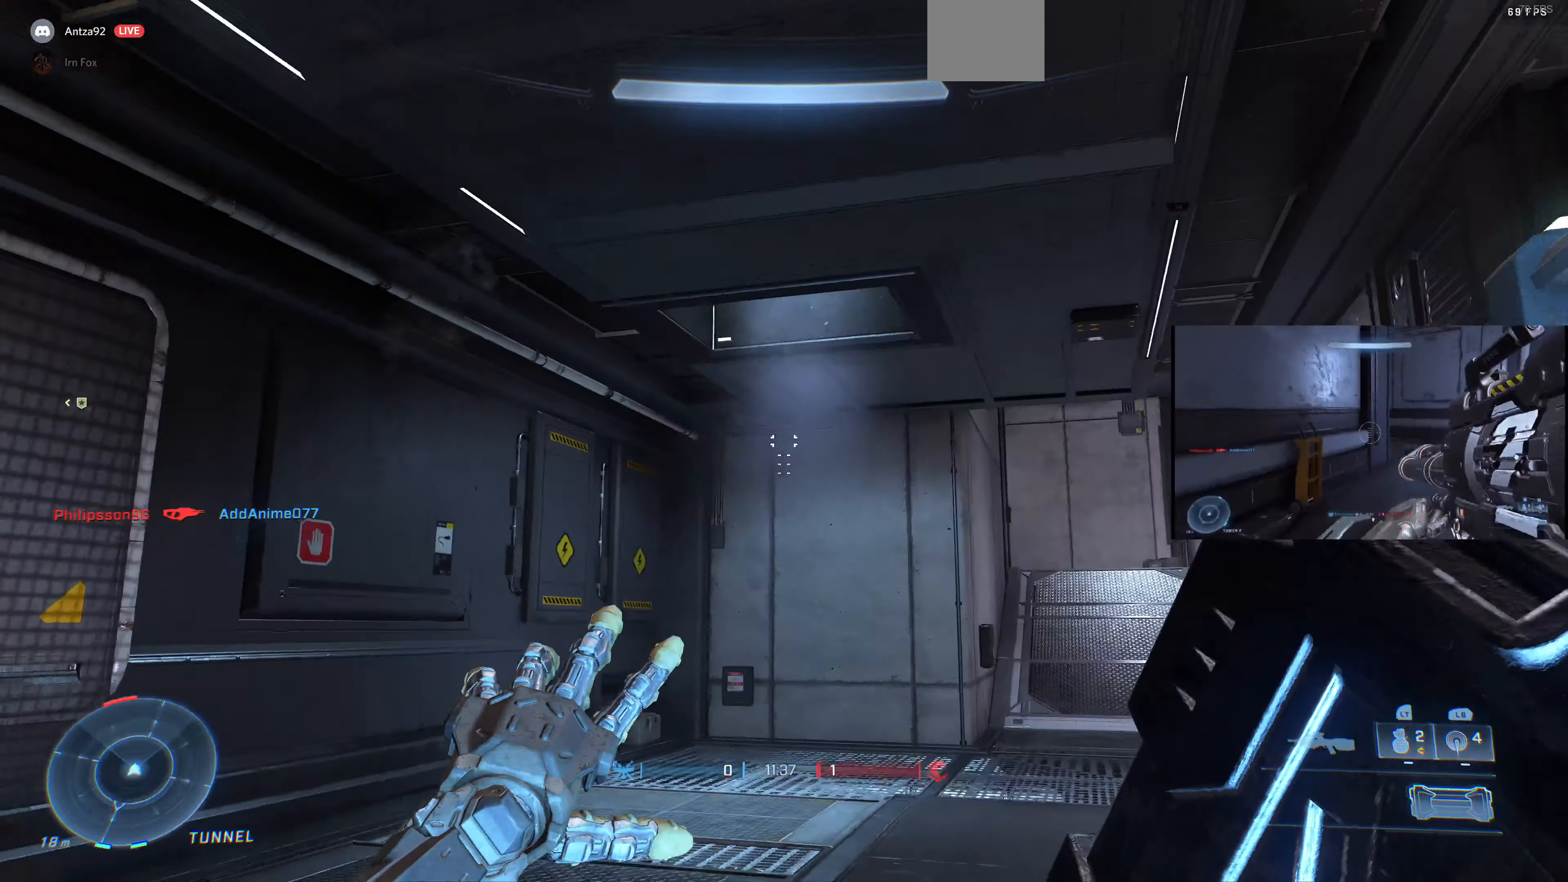
{"buttons": [], "left_stick": "up", "right_stick": "center", "events": [[100, "right_stick", "up-right"], [333, "right_stick", "center"]]}
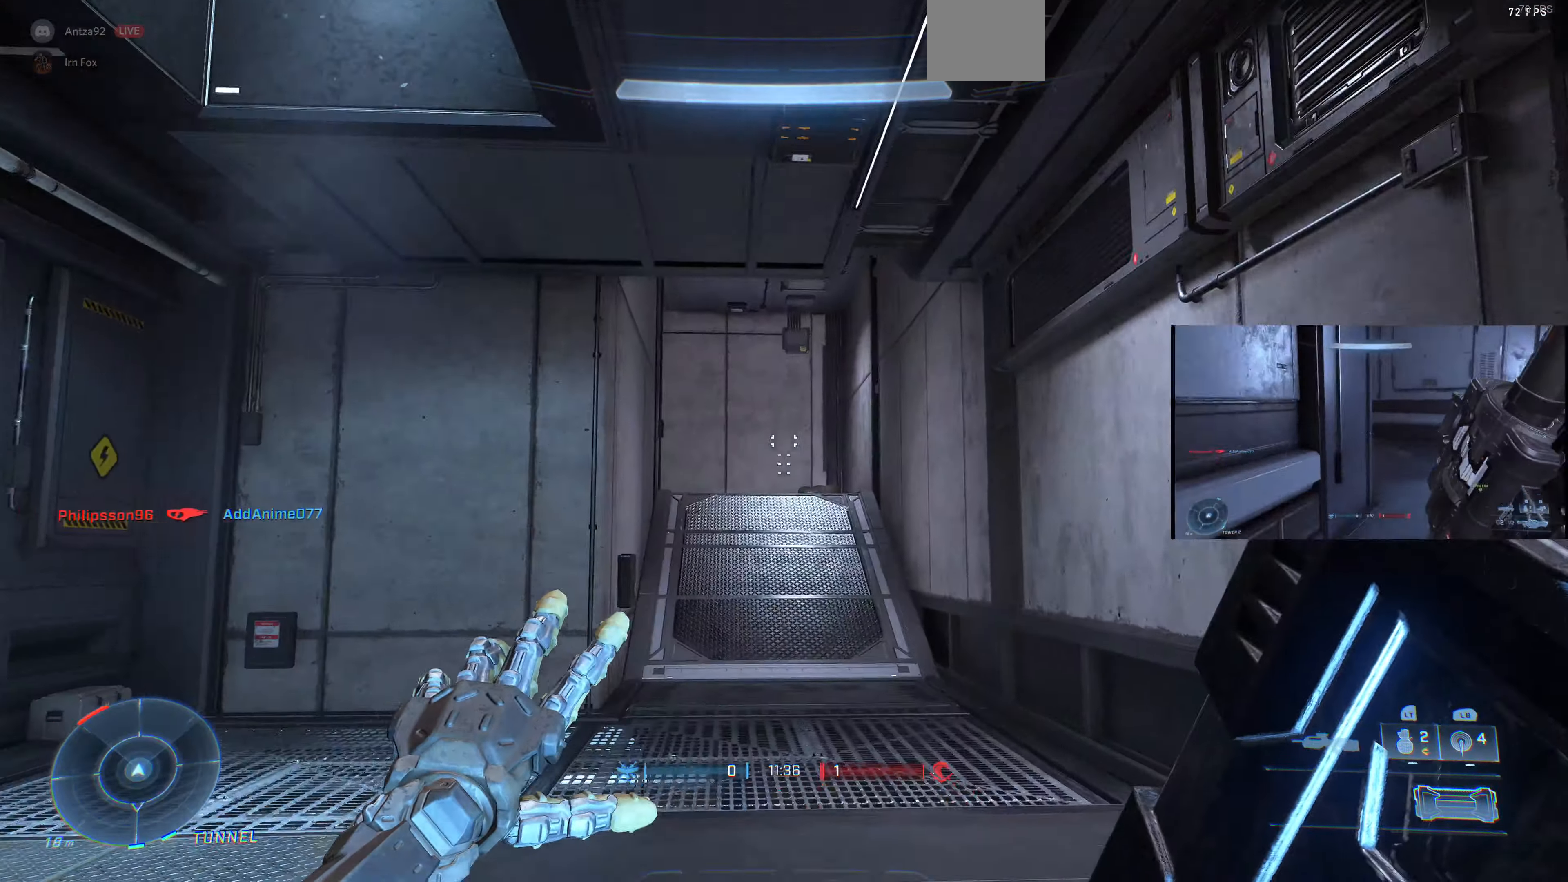
{"buttons": [], "left_stick": "up-right", "right_stick": "left", "events": [[333, "right_stick", "left"], [466, "left_stick", "up-right"]]}
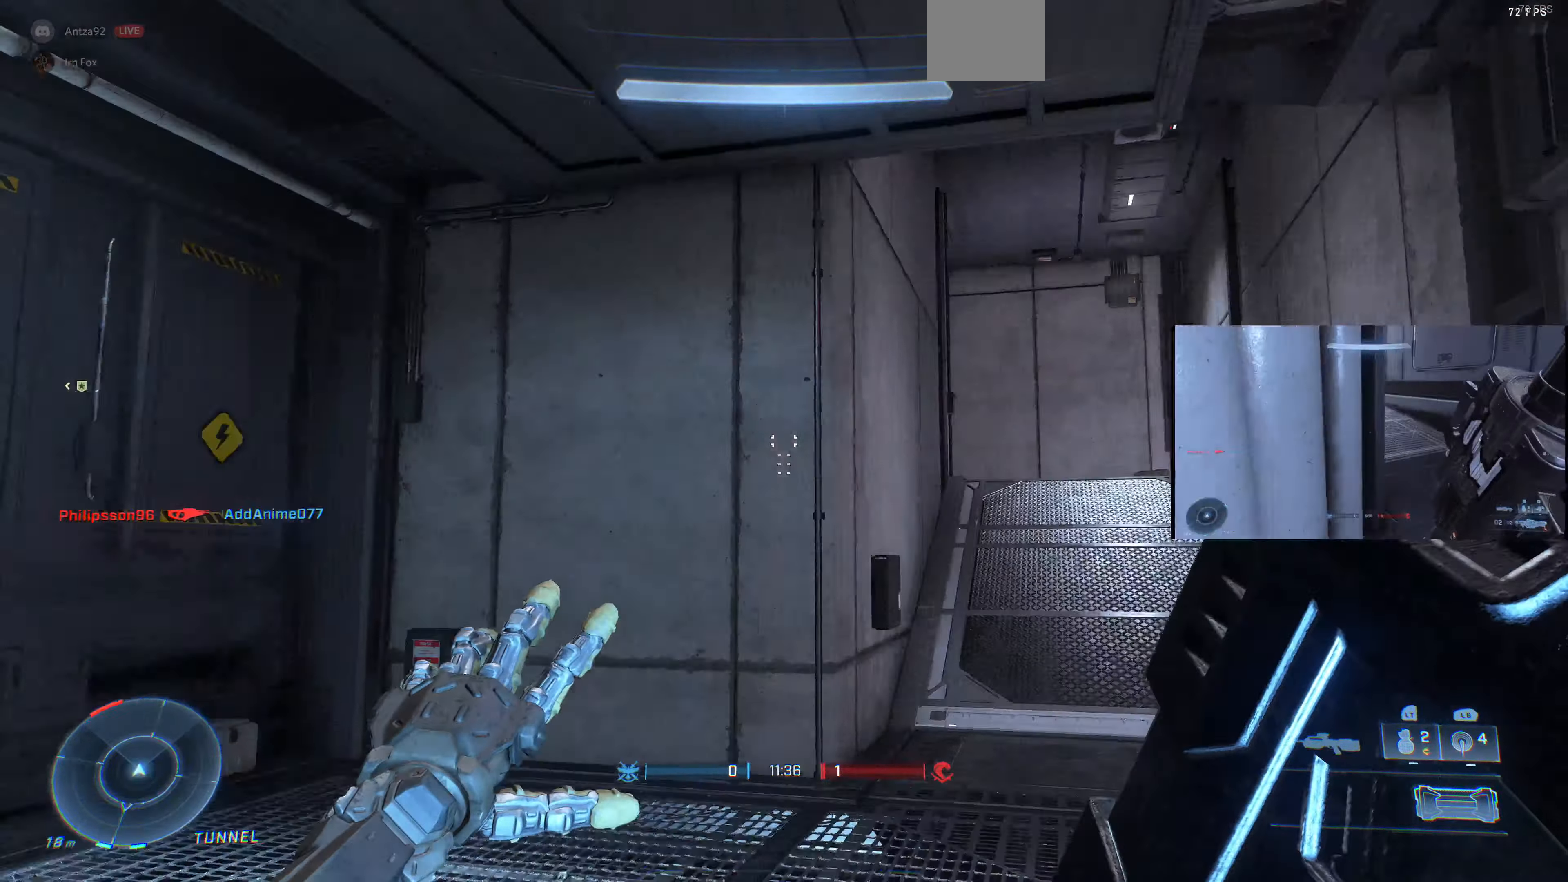
{"buttons": [], "left_stick": "up-right", "right_stick": "up-right", "events": [[266, "right_stick", "center"], [433, "right_stick", "right"], [500, "right_stick", "up-right"]]}
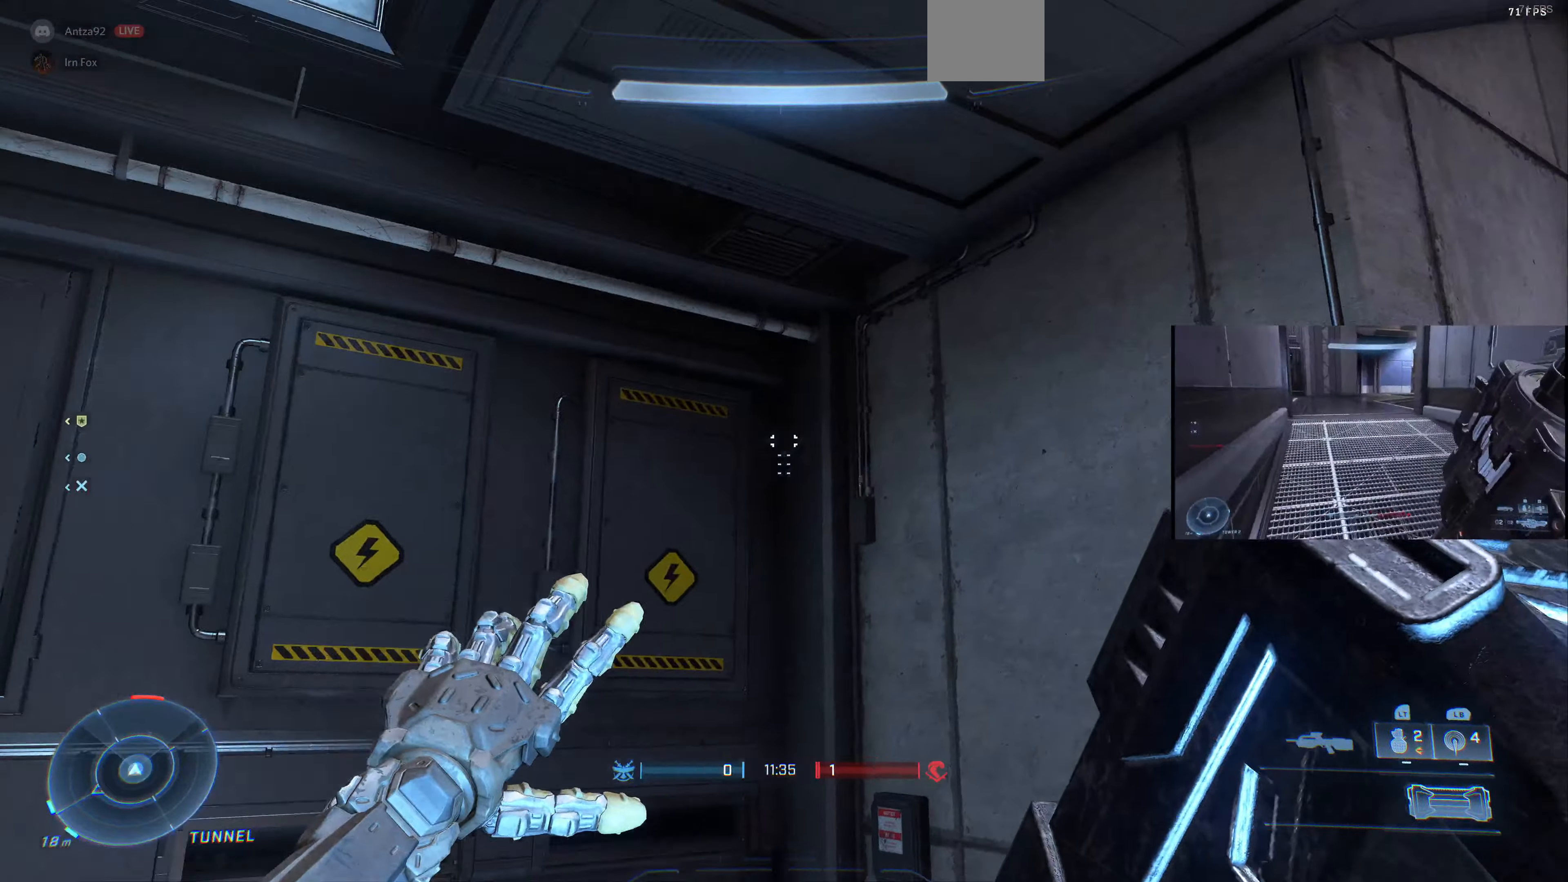
{"buttons": [], "left_stick": "up-right", "right_stick": "center", "events": [[233, "right_stick", "center"]]}
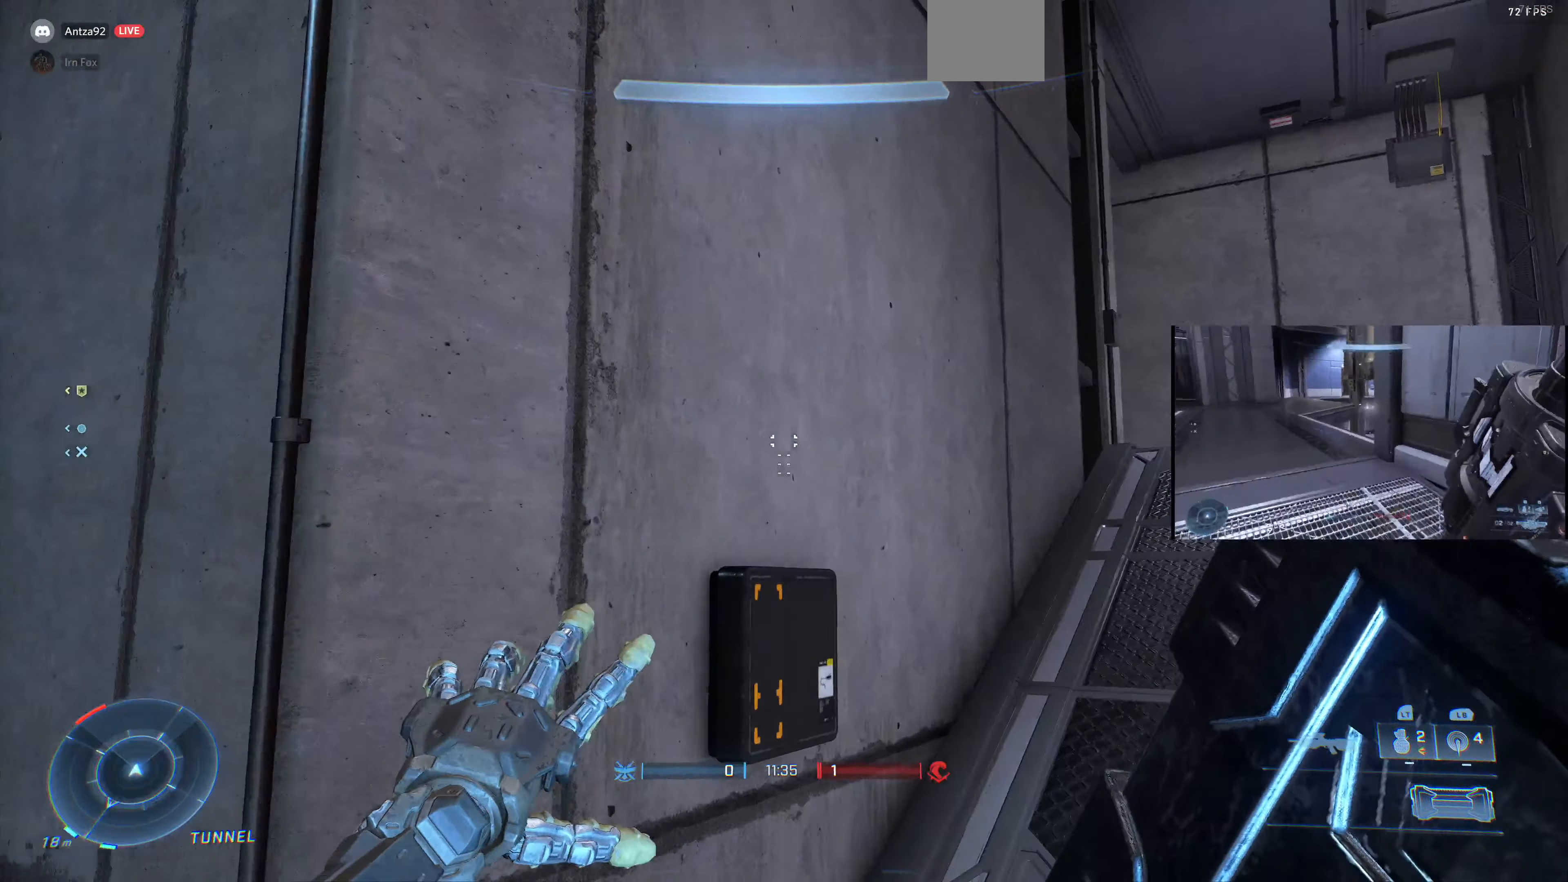
{"buttons": [], "left_stick": "up-right", "right_stick": "center", "events": [[100, "right_stick", "up-right"], [300, "right_stick", "center"]]}
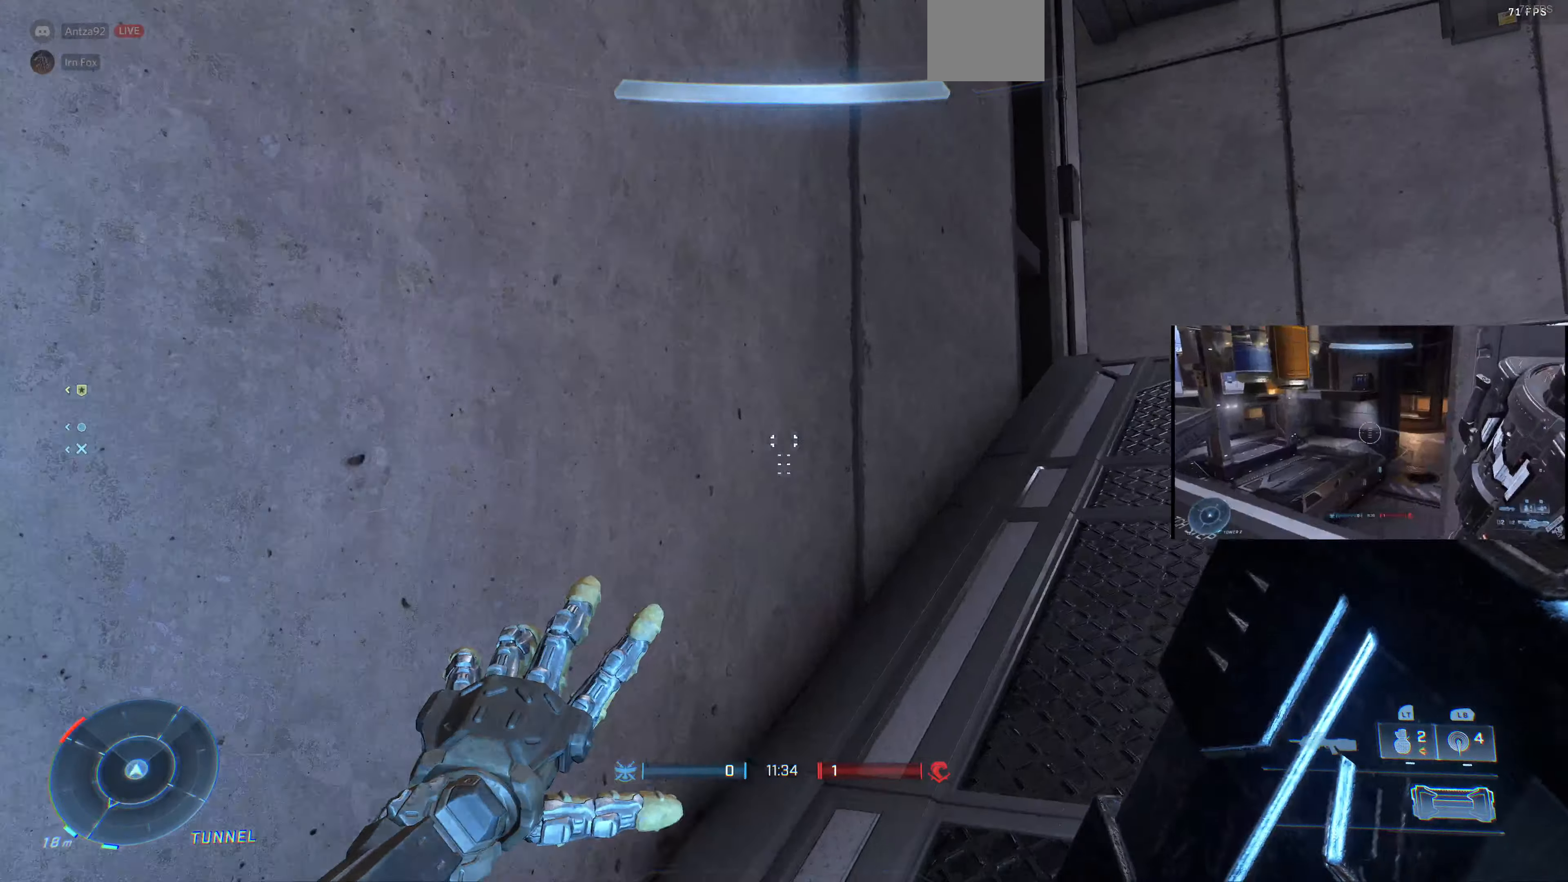
{"buttons": [], "left_stick": "up-right", "right_stick": "center", "events": []}
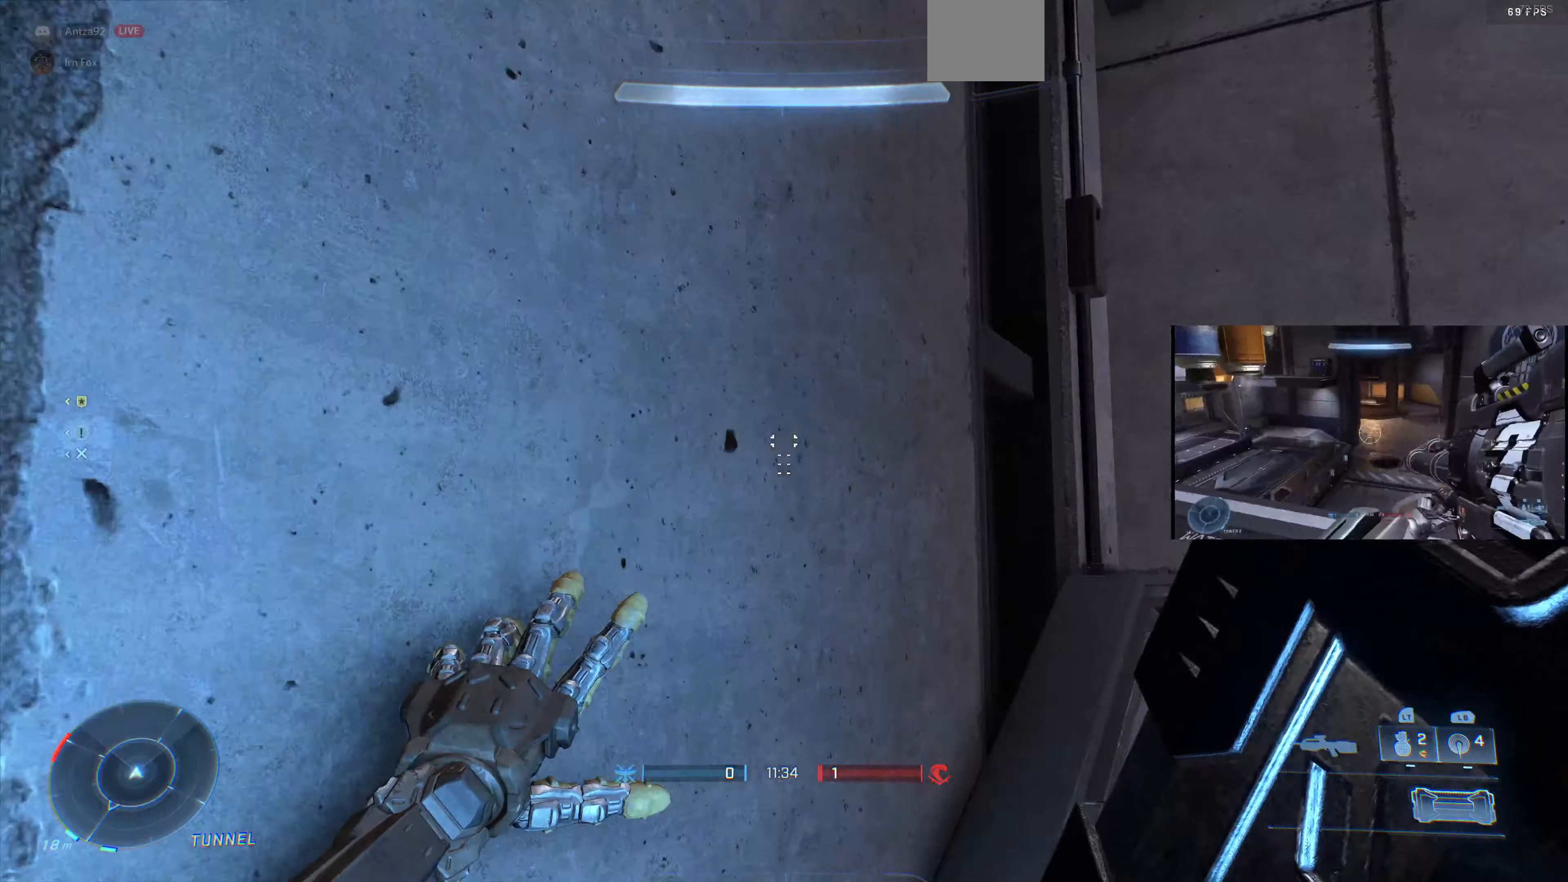
{"buttons": [], "left_stick": "up-right", "right_stick": "left", "events": [[300, "right_stick", "left"]]}
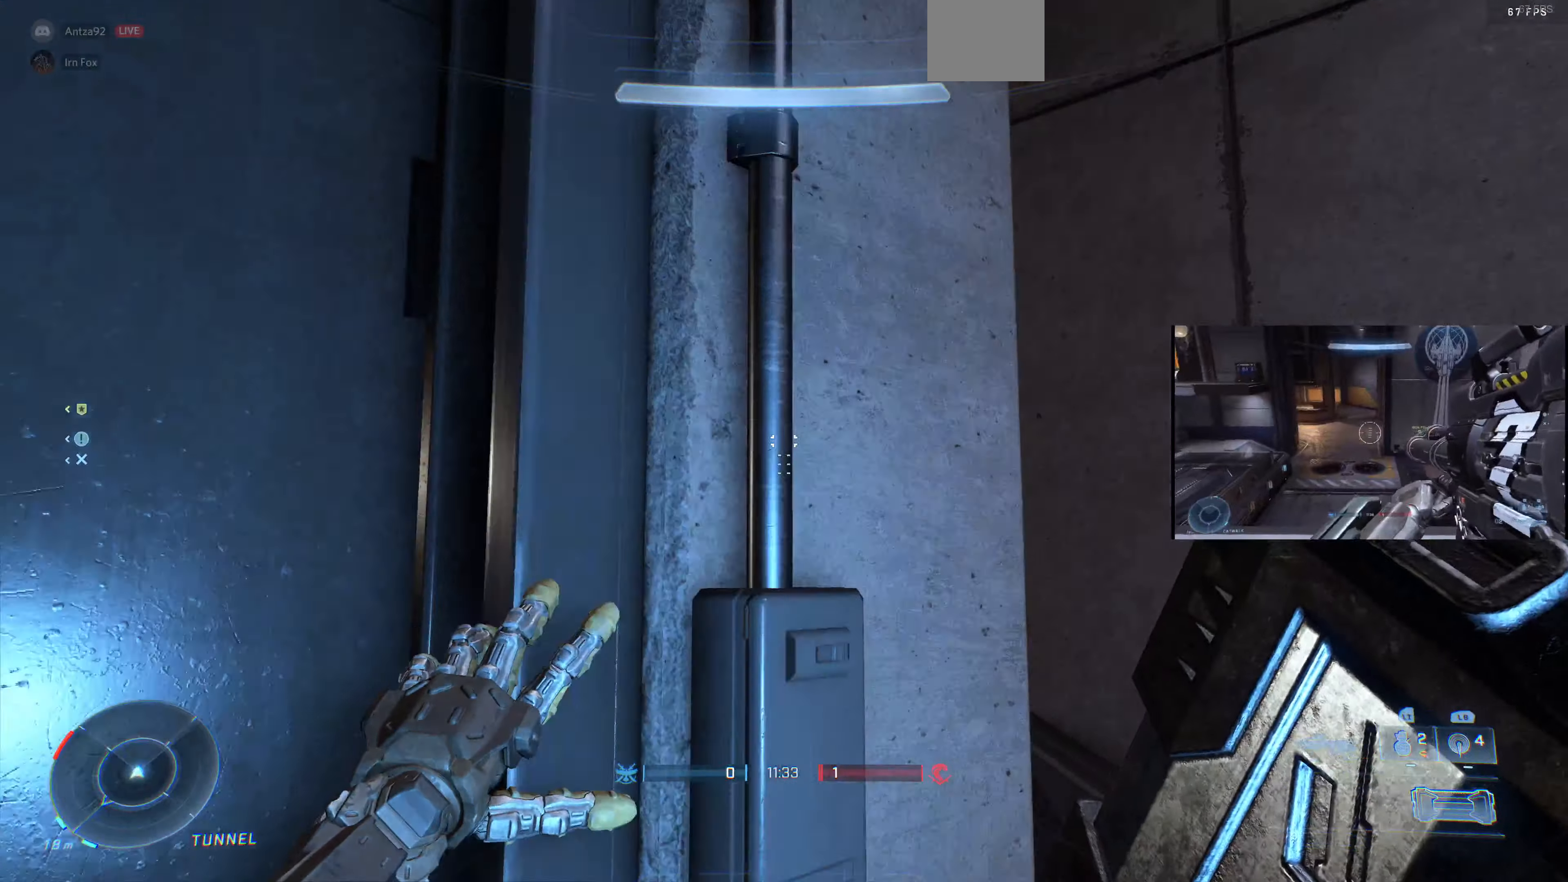
{"buttons": [], "left_stick": "up-right", "right_stick": "left", "events": [[400, "right_stick", "center"], [500, "right_stick", "left"]]}
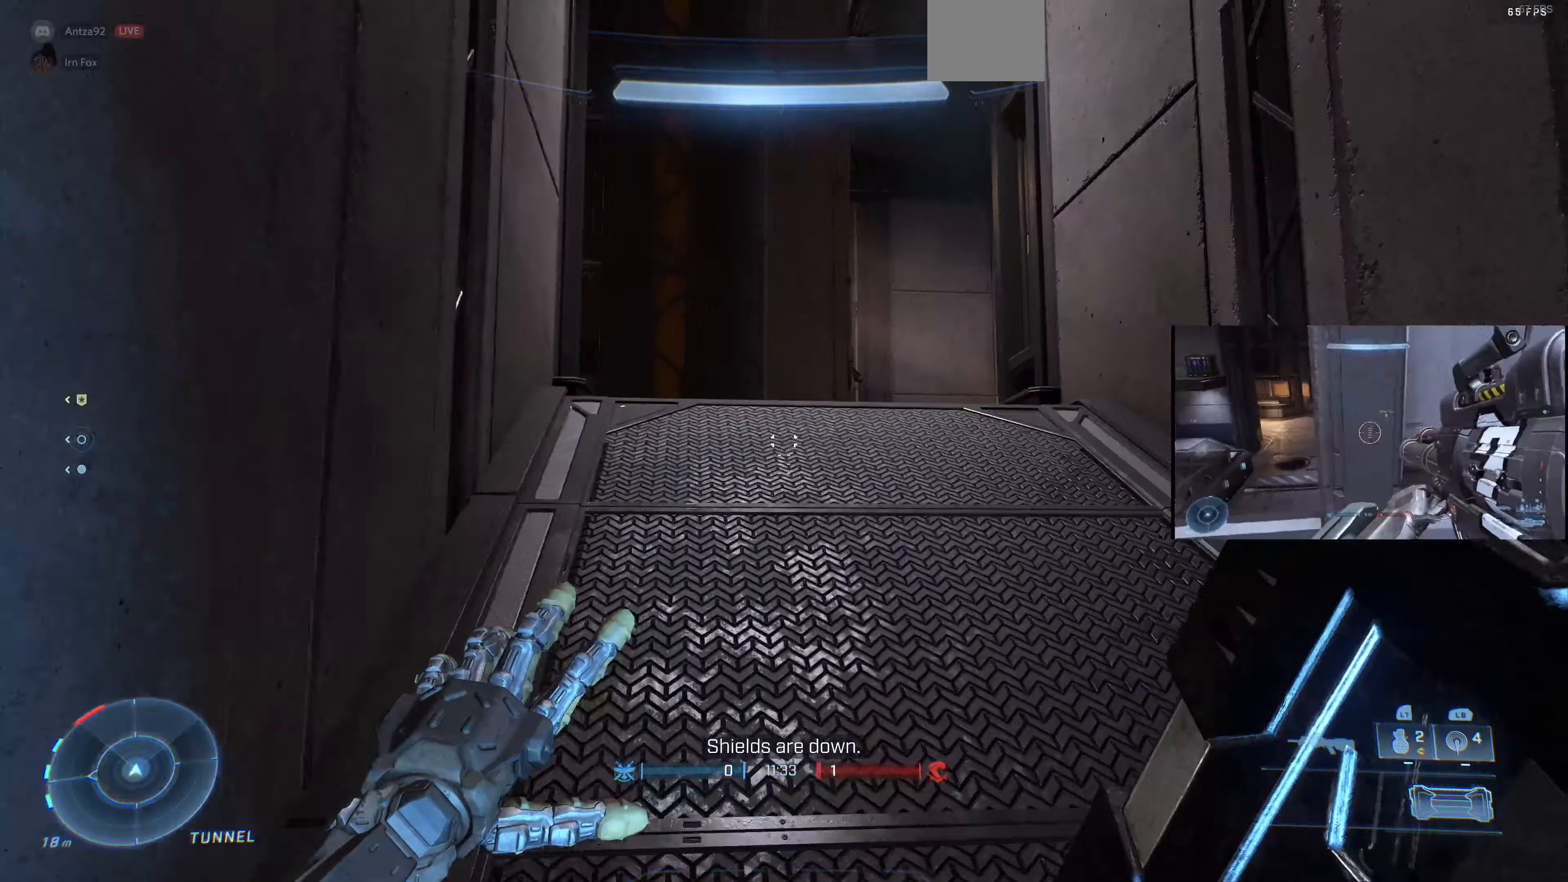
{"buttons": [], "left_stick": "up-right", "right_stick": "up-left", "events": [[67, "right_stick", "up-left"]]}
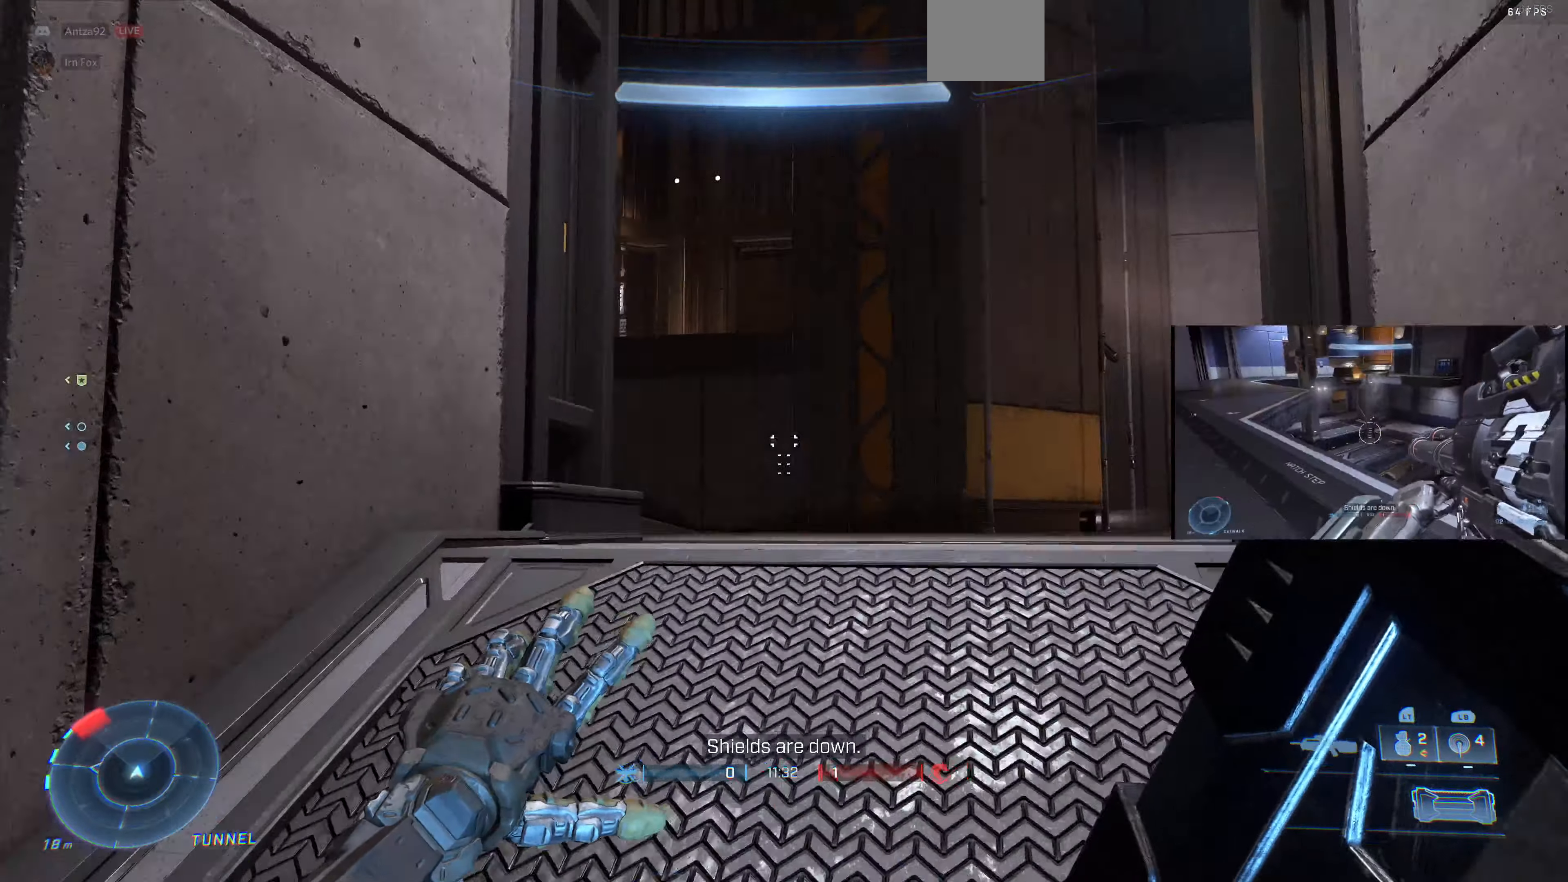
{"buttons": [], "left_stick": "up-right", "right_stick": "up-left", "events": []}
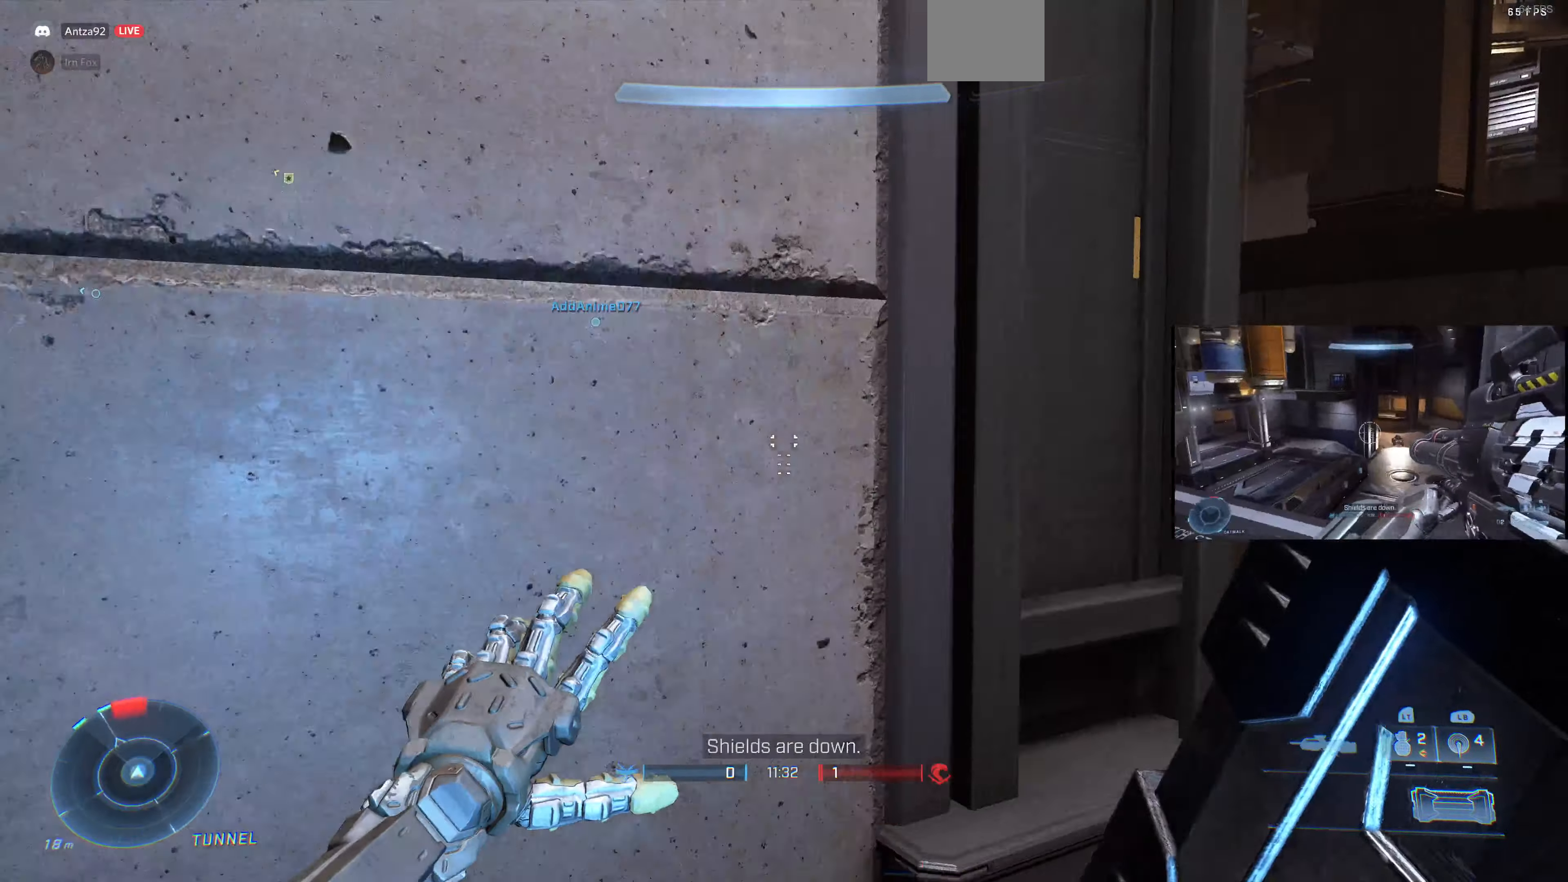
{"buttons": [], "left_stick": "up-right", "right_stick": "center", "events": [[200, "right_stick", "left"], [334, "right_stick", "down-left"], [434, "right_stick", "center"]]}
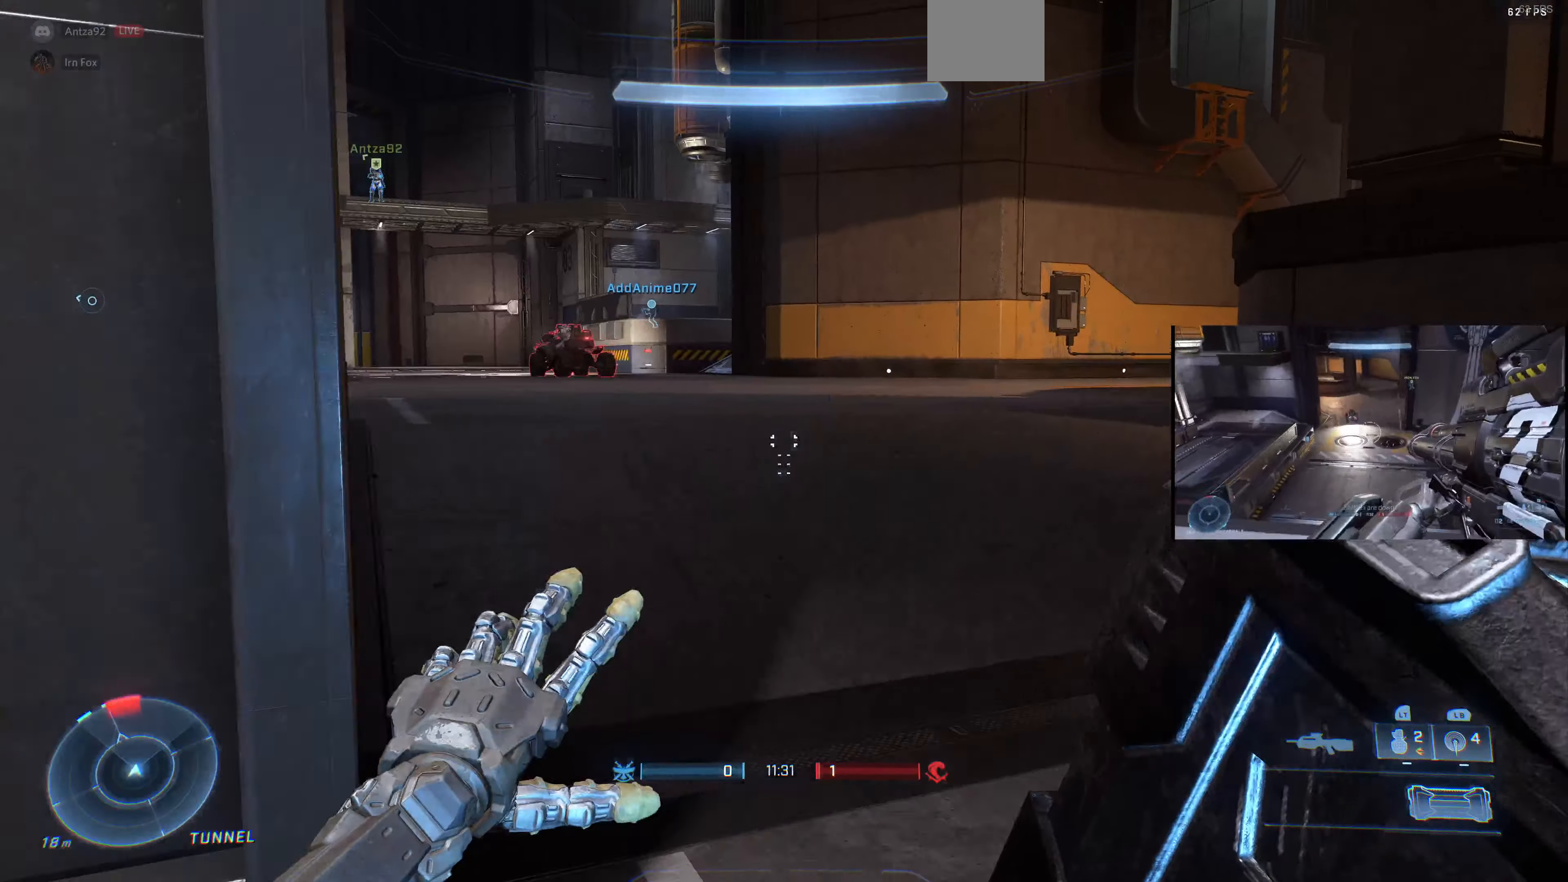
{"buttons": [], "left_stick": "up", "right_stick": "down-left", "events": [[134, "right_stick", "down-left"], [300, "right_stick", "center"], [400, "left_stick", "up"], [467, "right_stick", "down-left"]]}
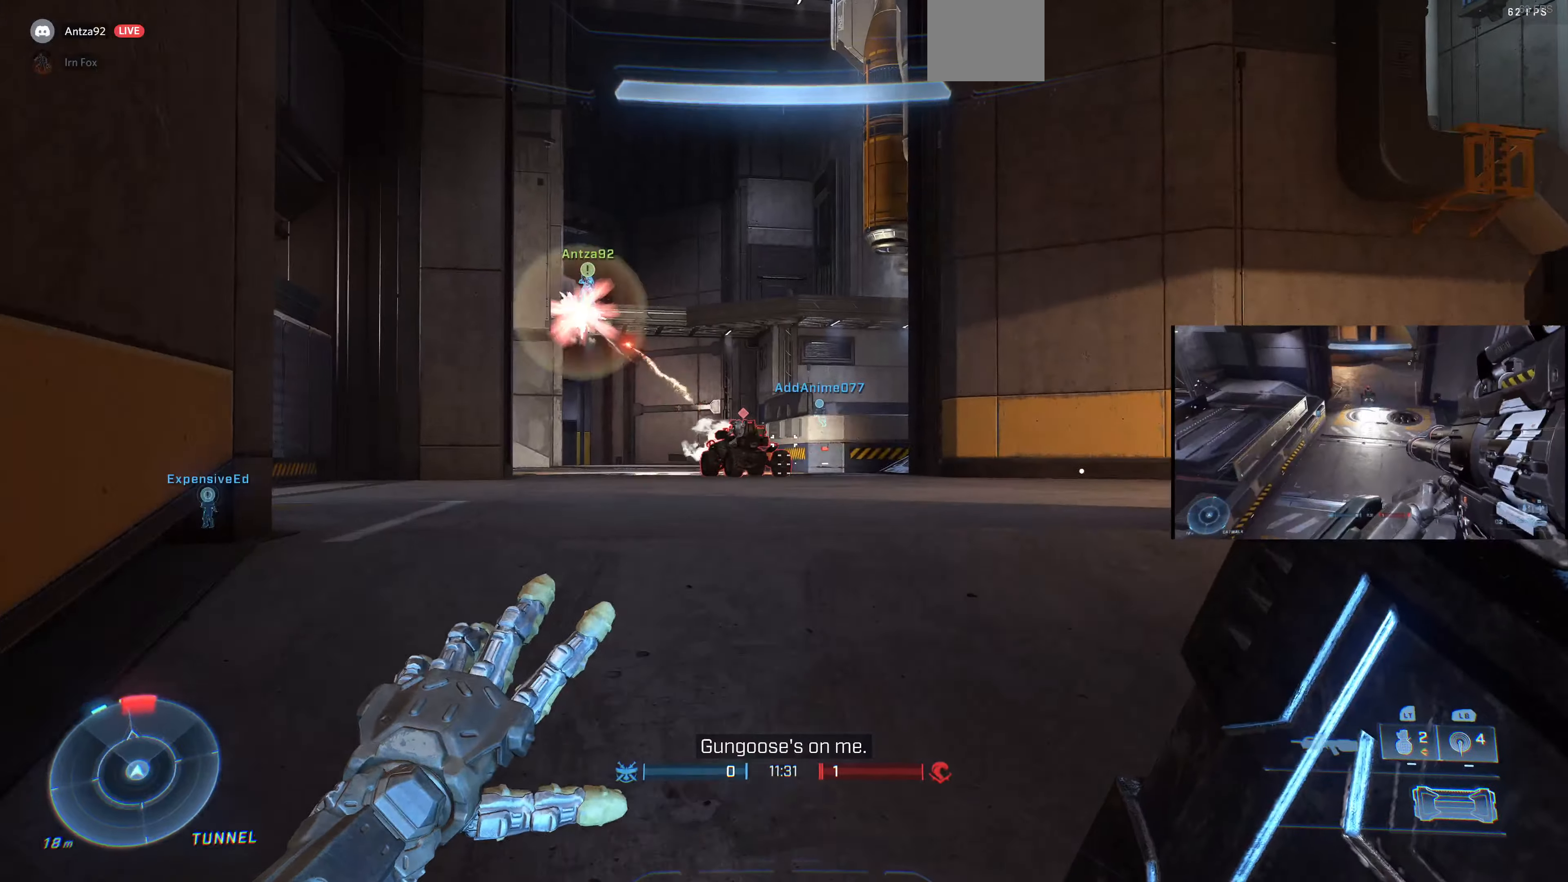
{"buttons": ["R2"], "left_stick": "up", "right_stick": "center", "events": [[167, "right_stick", "center"], [267, "left_stick", "up-right"], [367, "right_stick", "up-right"], [434, "right_stick", "center"], [467, "R2", "down"], [500, "left_stick", "up"]]}
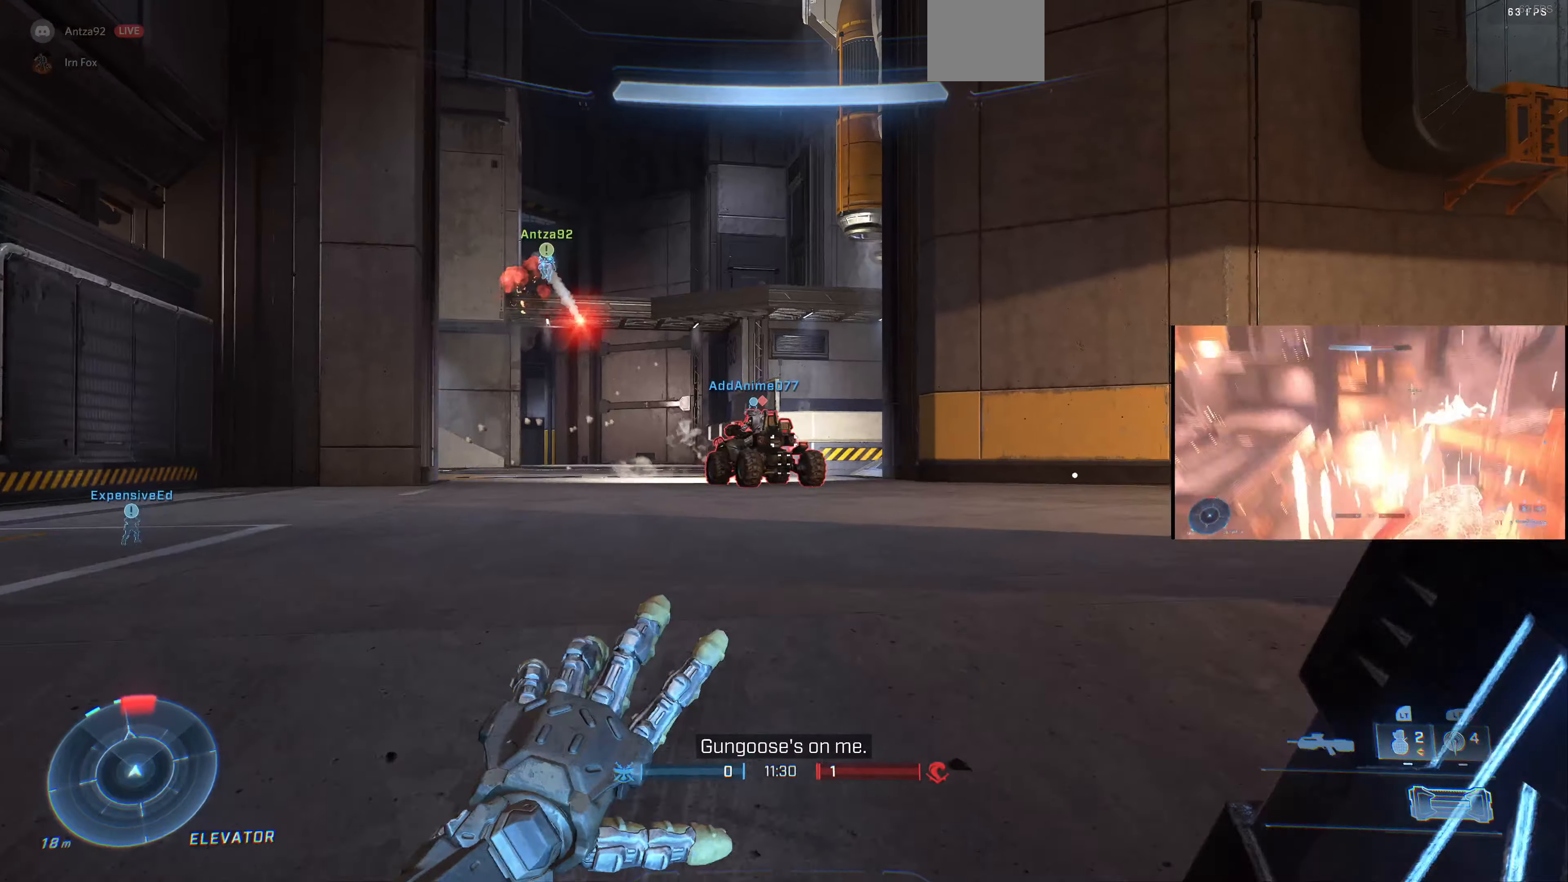
{"buttons": [], "left_stick": "down-right", "right_stick": "center", "events": [[100, "R2", "up"], [100, "left_stick", "up-right"], [234, "right_stick", "up-right"], [400, "right_stick", "center"], [500, "left_stick", "down-right"]]}
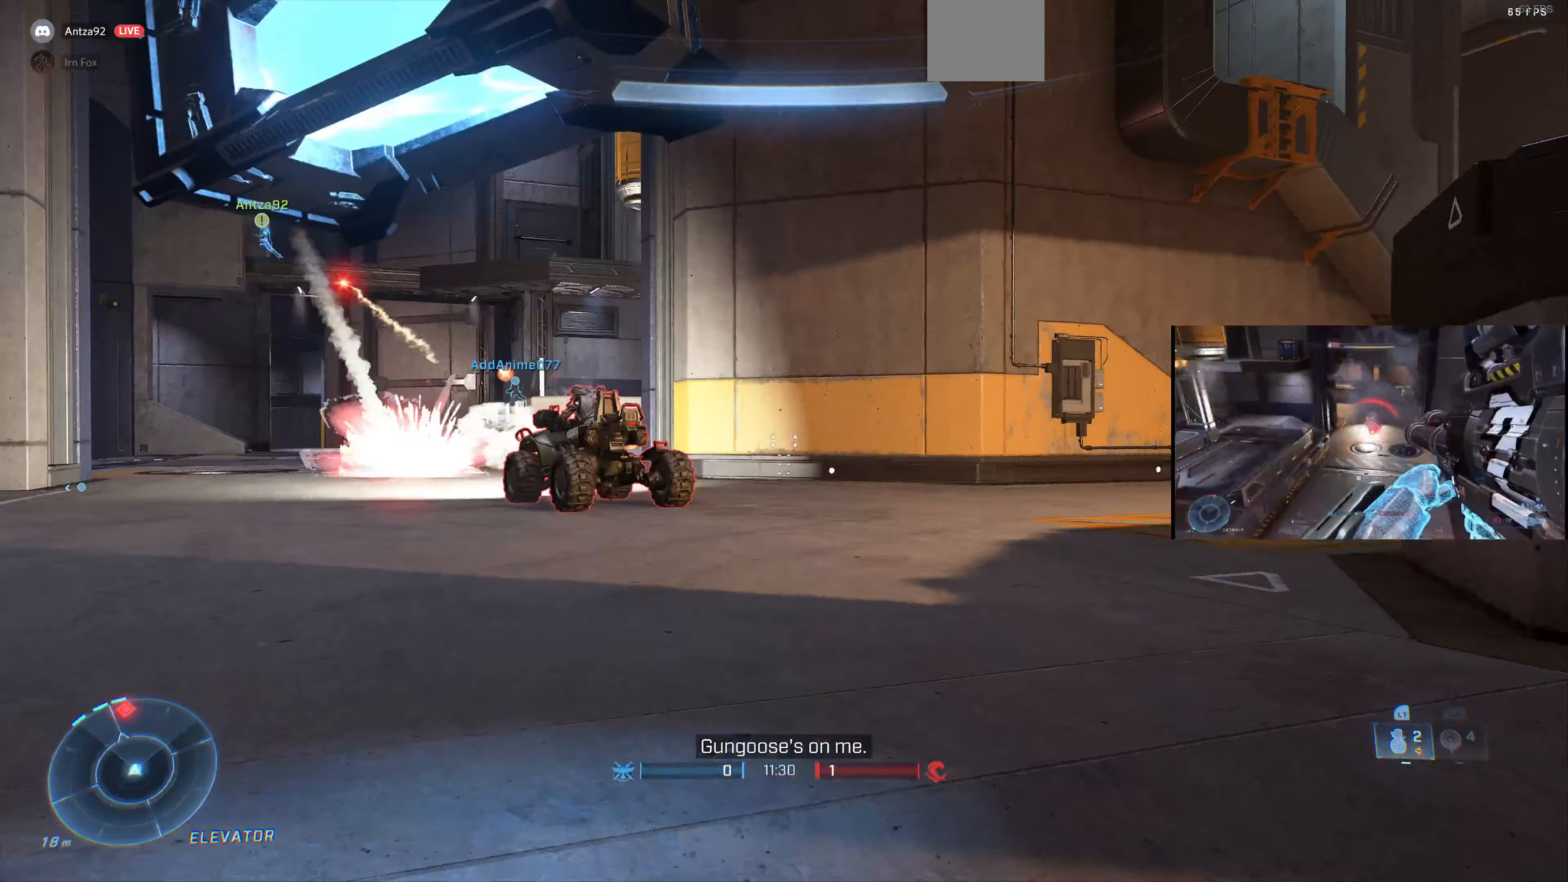
{"buttons": [], "left_stick": "down", "right_stick": "right", "events": [[134, "left_stick", "down"], [500, "right_stick", "right"]]}
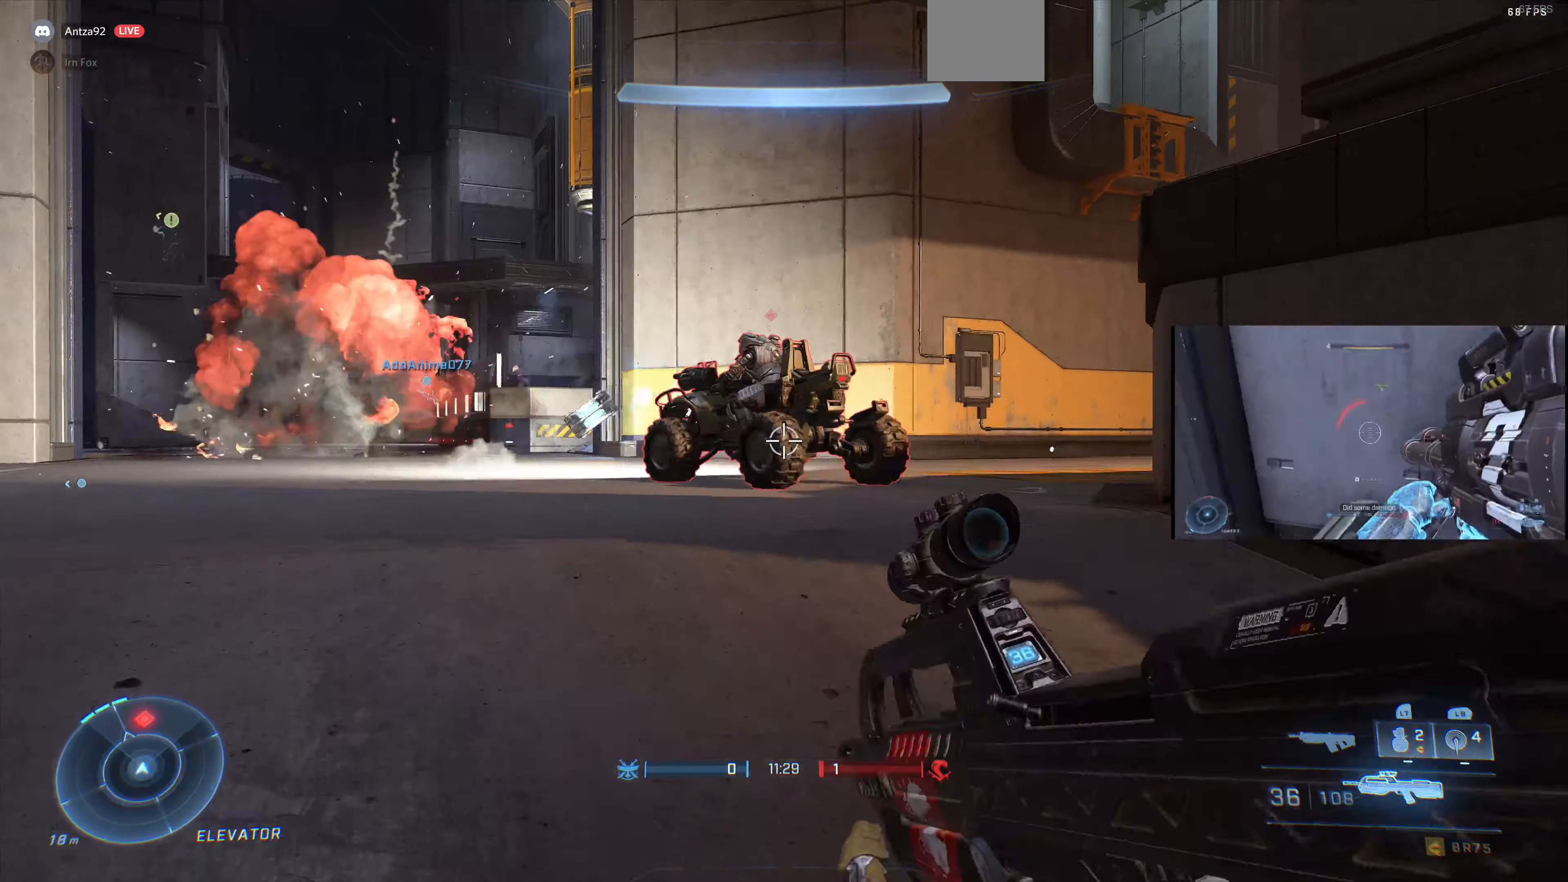
{"buttons": [], "left_stick": "up-left", "right_stick": "up-right", "events": [[134, "right_stick", "down-right"], [234, "left_stick", "up-left"], [234, "right_stick", "center"], [300, "right_stick", "right"], [367, "right_stick", "up"], [500, "right_stick", "up-right"]]}
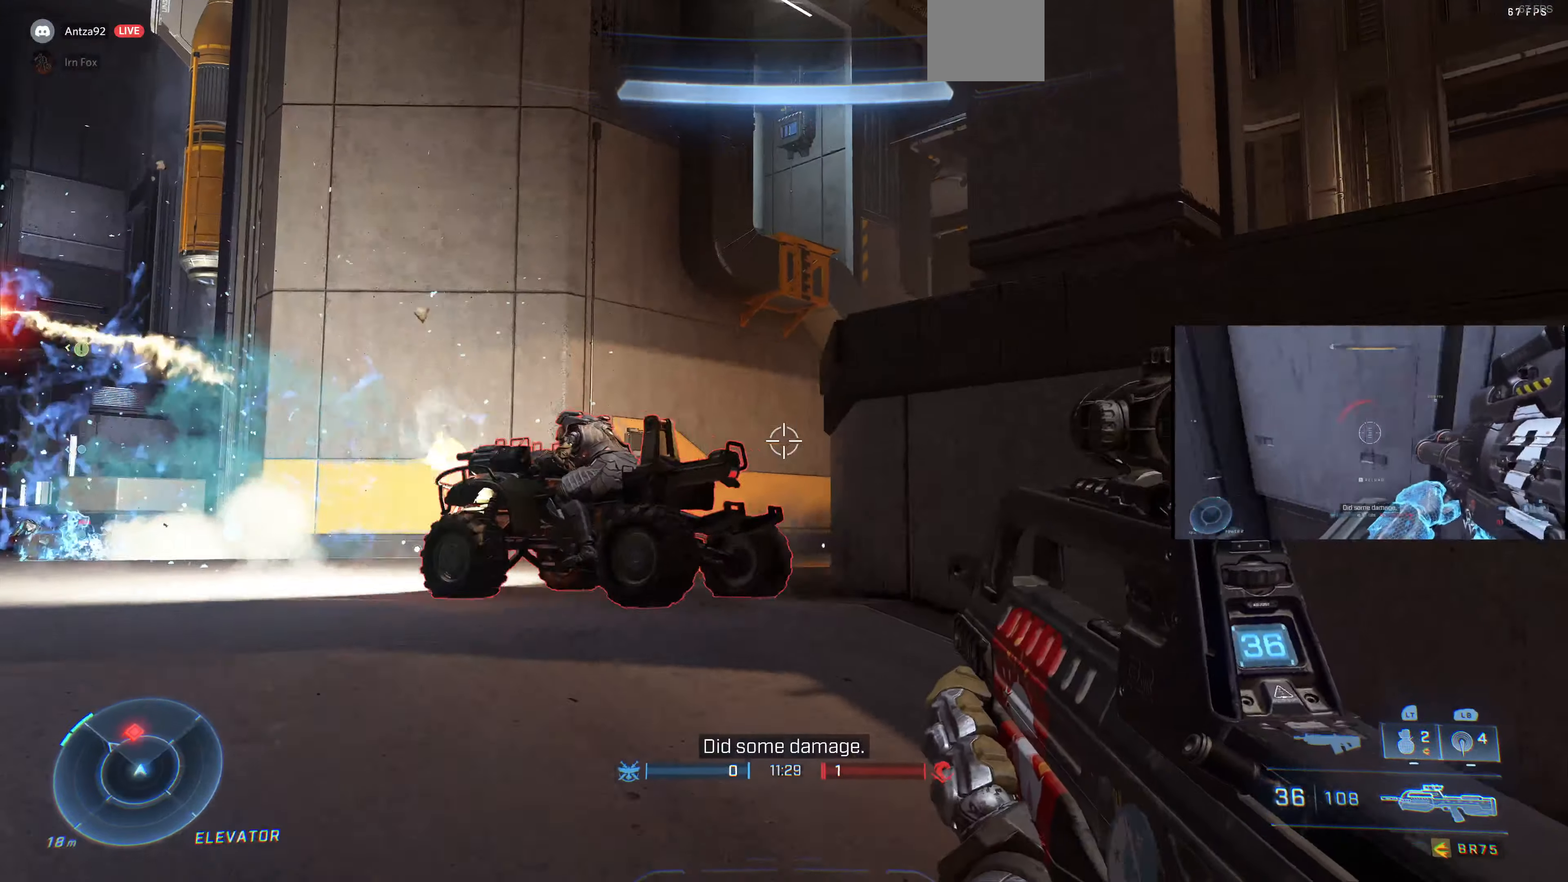
{"buttons": ["R2"], "left_stick": "up-left", "right_stick": "left", "events": [[34, "right_stick", "right"], [134, "right_stick", "up-left"], [367, "right_stick", "center"], [434, "right_stick", "left"], [467, "R2", "down"]]}
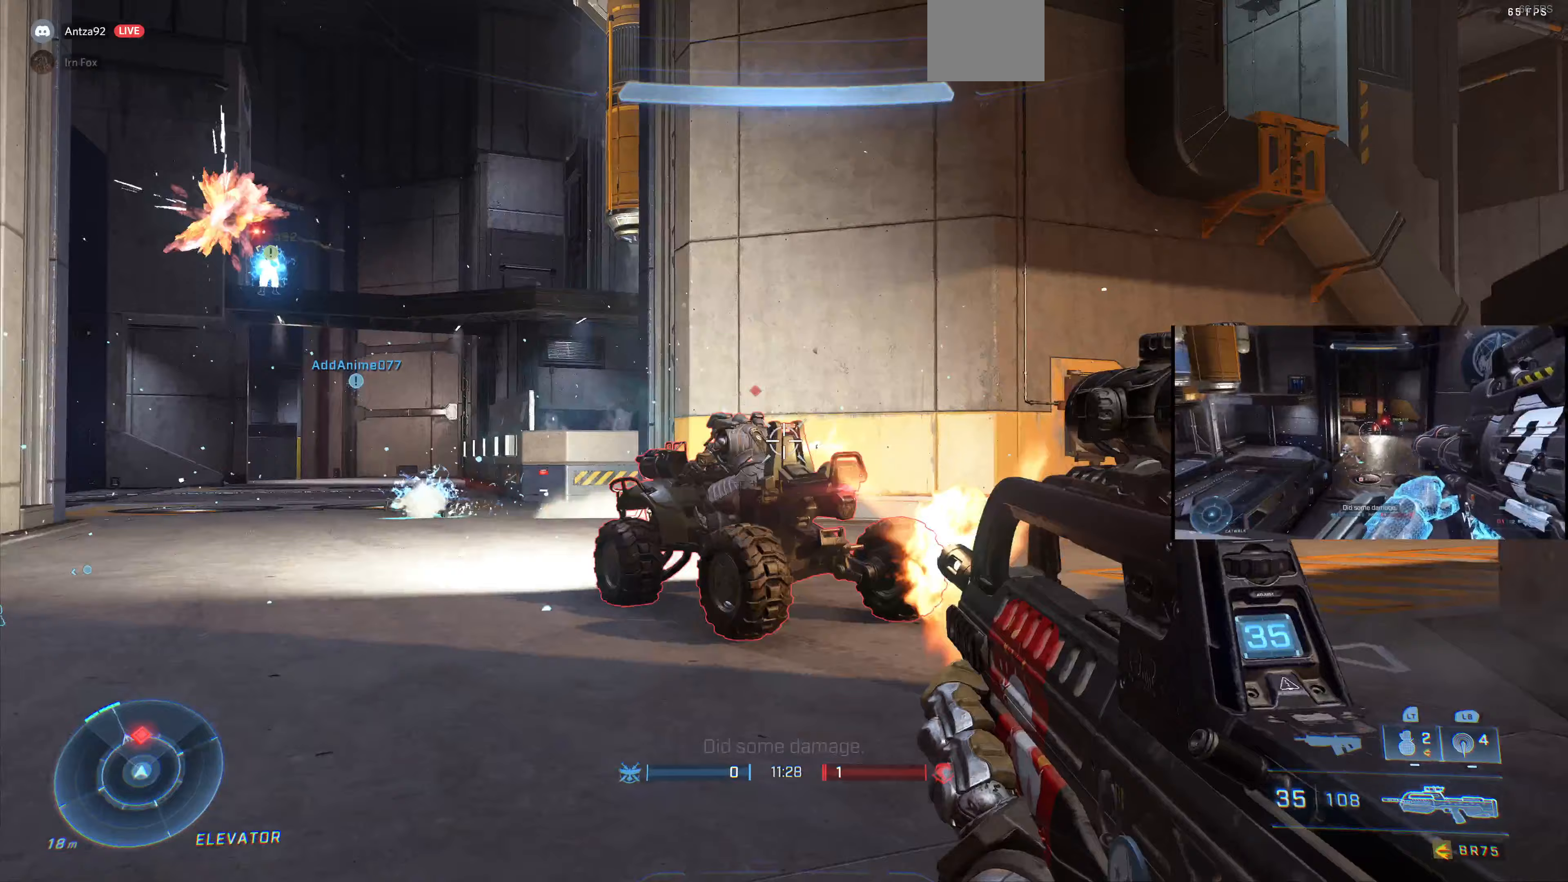
{"buttons": [], "left_stick": "up-left", "right_stick": "up-left", "events": [[67, "right_stick", "center"], [133, "R2", "up"], [233, "R2", "down"], [300, "right_stick", "left"], [333, "R2", "up"], [400, "R2", "down"], [433, "right_stick", "up-left"], [500, "R2", "up"]]}
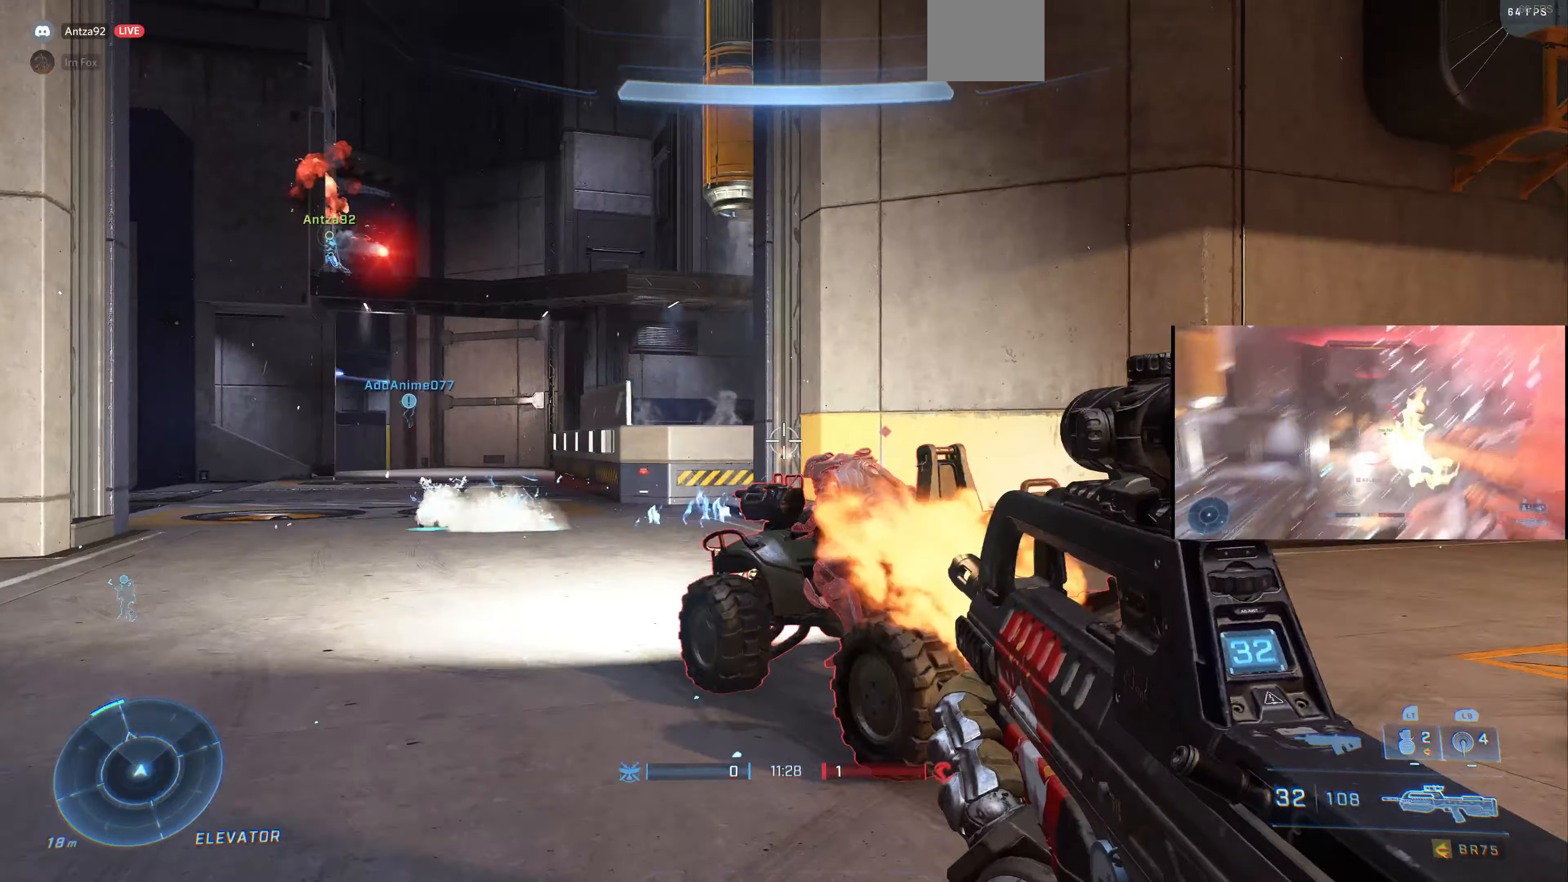
{"buttons": ["R2"], "left_stick": "up-right", "right_stick": "right", "events": [[33, "R2", "down"], [67, "right_stick", "up-right"], [200, "R2", "up"], [233, "left_stick", "up-right"], [233, "right_stick", "center"], [300, "right_stick", "up-right"], [400, "right_stick", "down-right"], [433, "R2", "down"], [467, "right_stick", "right"]]}
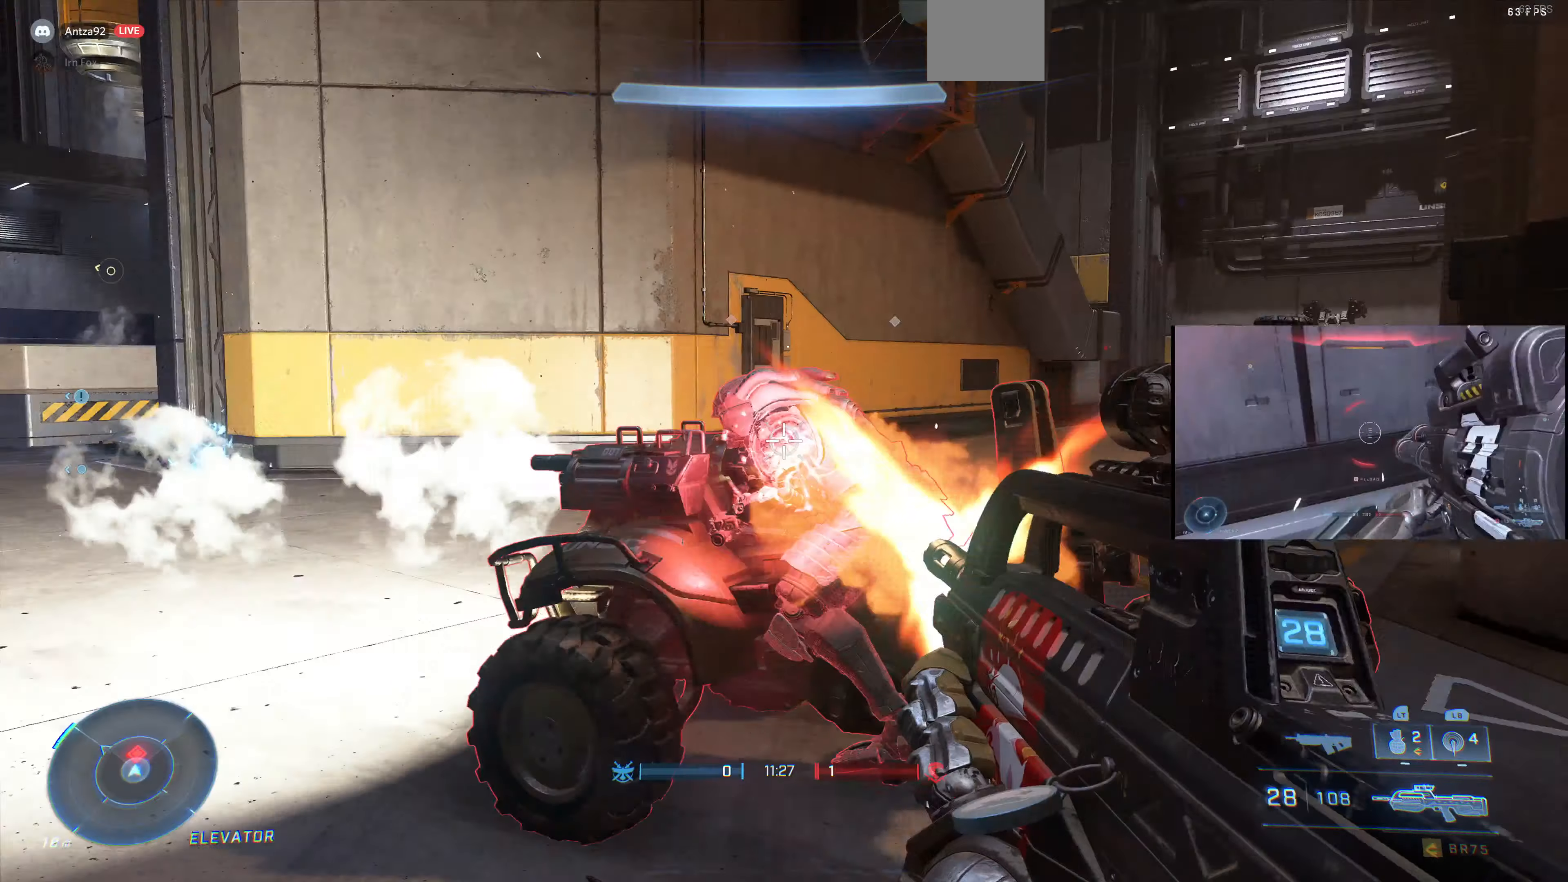
{"buttons": [], "left_stick": "down-right", "right_stick": "center", "events": [[100, "R2", "up"], [167, "right_stick", "center"], [267, "CIRCLE", "down"], [367, "left_stick", "right"], [400, "CIRCLE", "up"], [500, "left_stick", "down-right"]]}
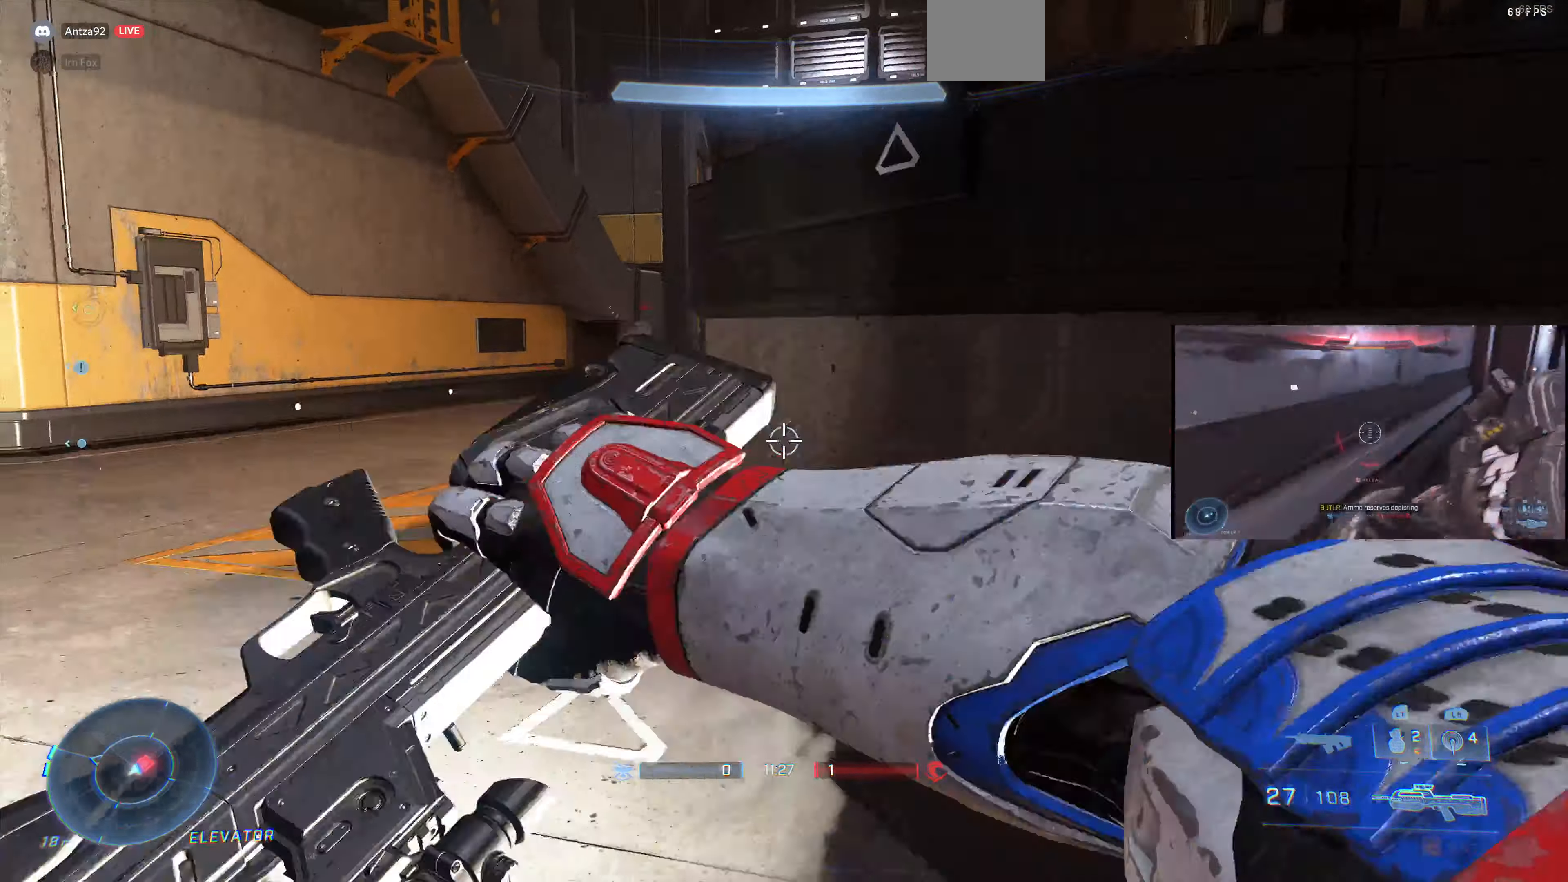
{"buttons": [], "left_stick": "down-right", "right_stick": "right", "events": [[133, "right_stick", "right"]]}
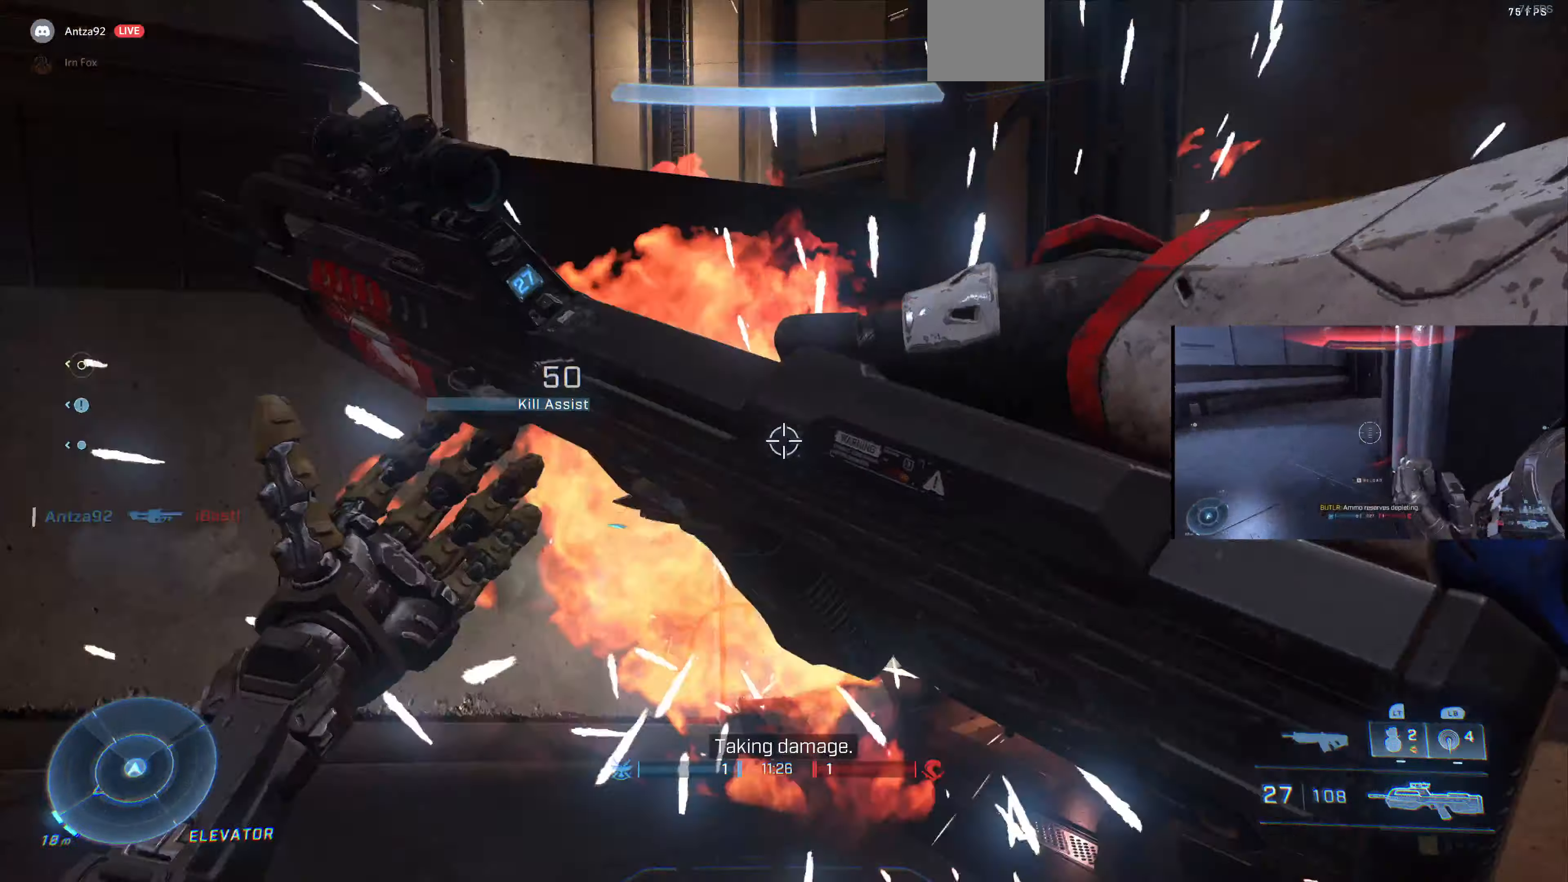
{"buttons": ["CROSS"], "left_stick": "right", "right_stick": "center", "events": [[33, "left_stick", "right"], [100, "right_stick", "center"], [200, "R2", "down"], [233, "right_stick", "right"], [367, "right_stick", "center"], [467, "R2", "up"], [500, "CROSS", "down"]]}